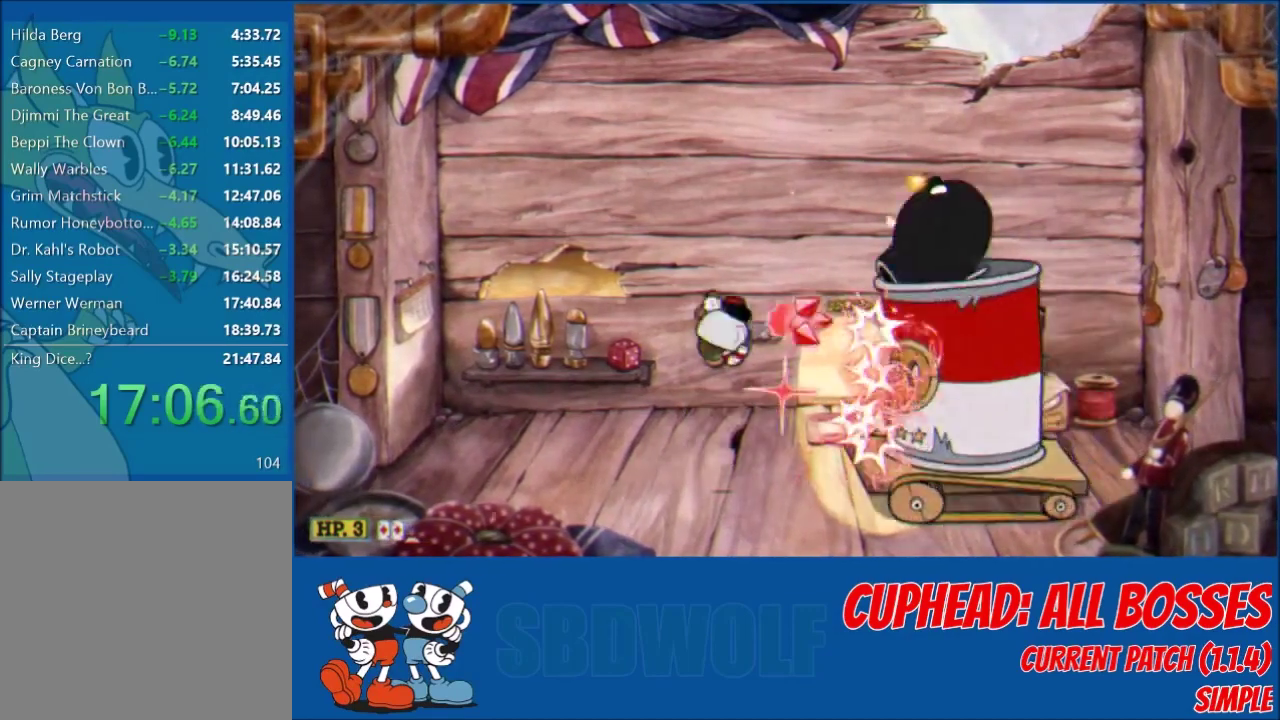
Gameplay with a controller (Xbox layout); each line is a JSON object with the inputs held at the frame after it. "events" lists button and stick changes between this image and that frame as [ms after this image, input, new state], when the widget could be followed in between. Not read: R3 right_stick.
{"buttons": ["L2"], "left_stick": "center", "events": []}
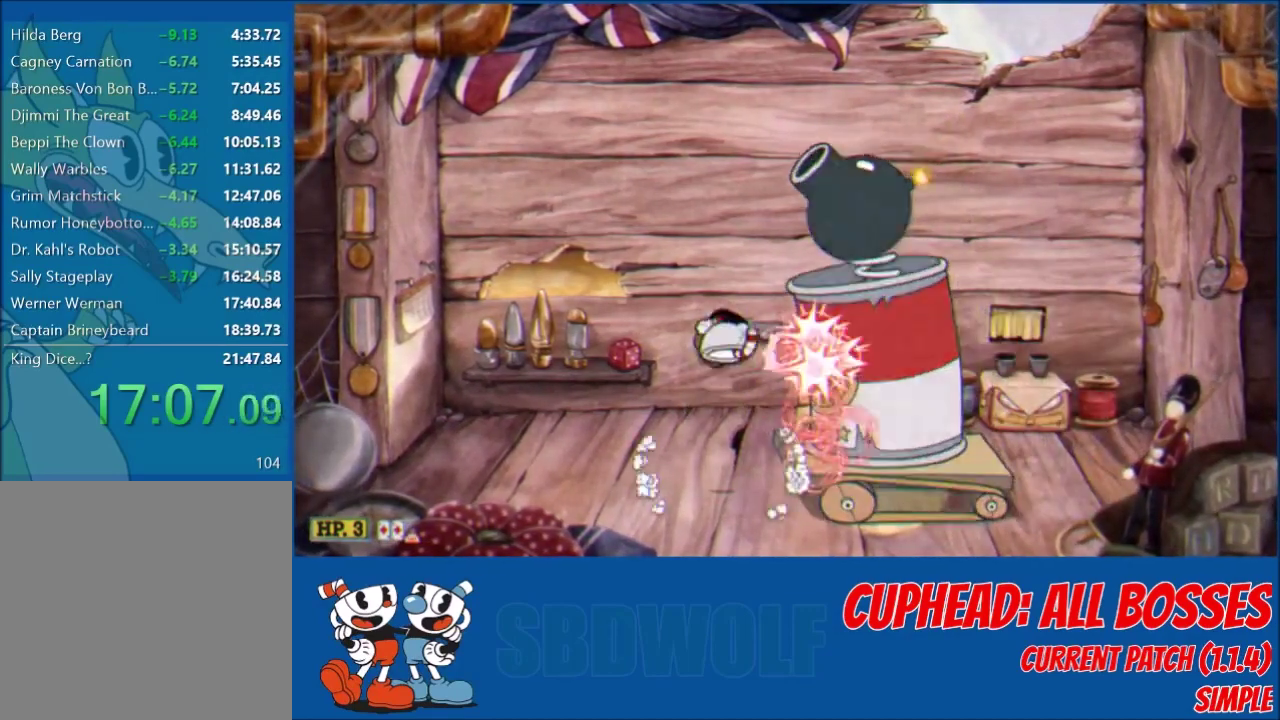
{"buttons": ["L2"], "left_stick": "center", "events": [[400, "DPAD_RIGHT", "down"], [500, "DPAD_RIGHT", "up"]]}
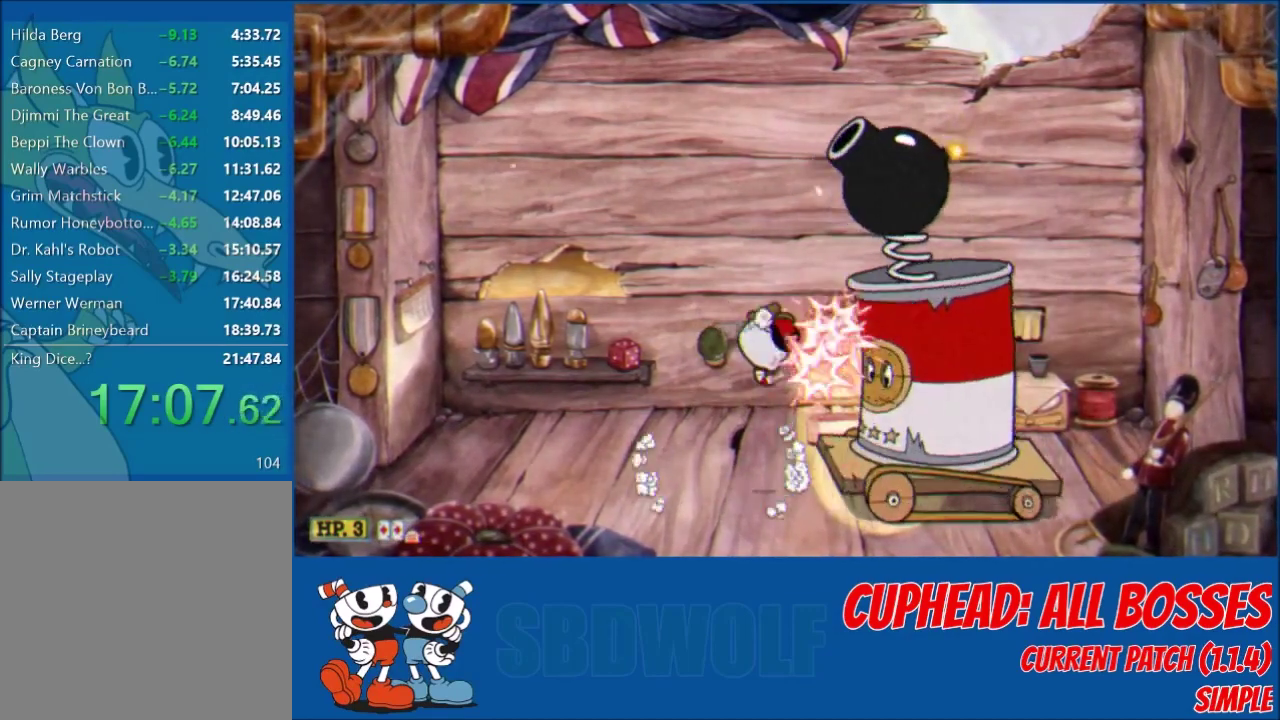
{"buttons": ["L2", "DPAD_RIGHT"], "left_stick": "center", "events": [[134, "DPAD_RIGHT", "down"], [301, "DPAD_RIGHT", "up"], [401, "DPAD_RIGHT", "down"]]}
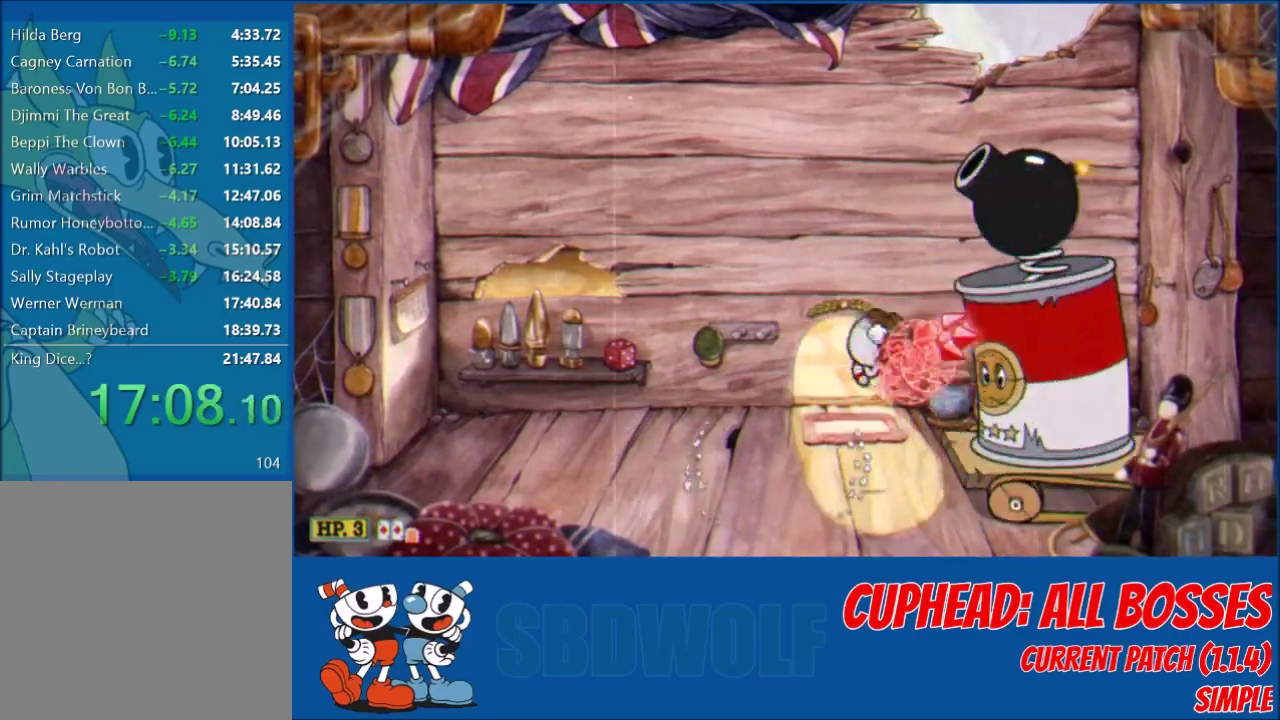
{"buttons": ["L2"], "left_stick": "center", "events": [[367, "DPAD_RIGHT", "up"]]}
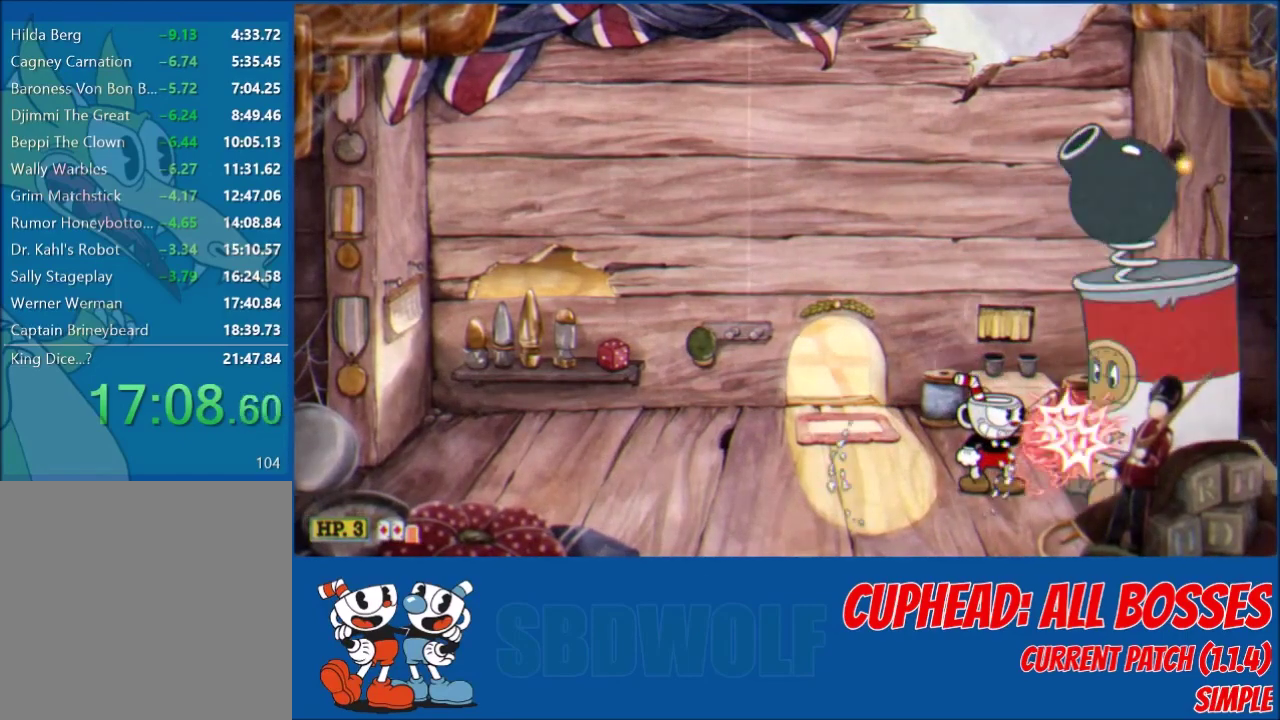
{"buttons": ["L2"], "left_stick": "center", "events": []}
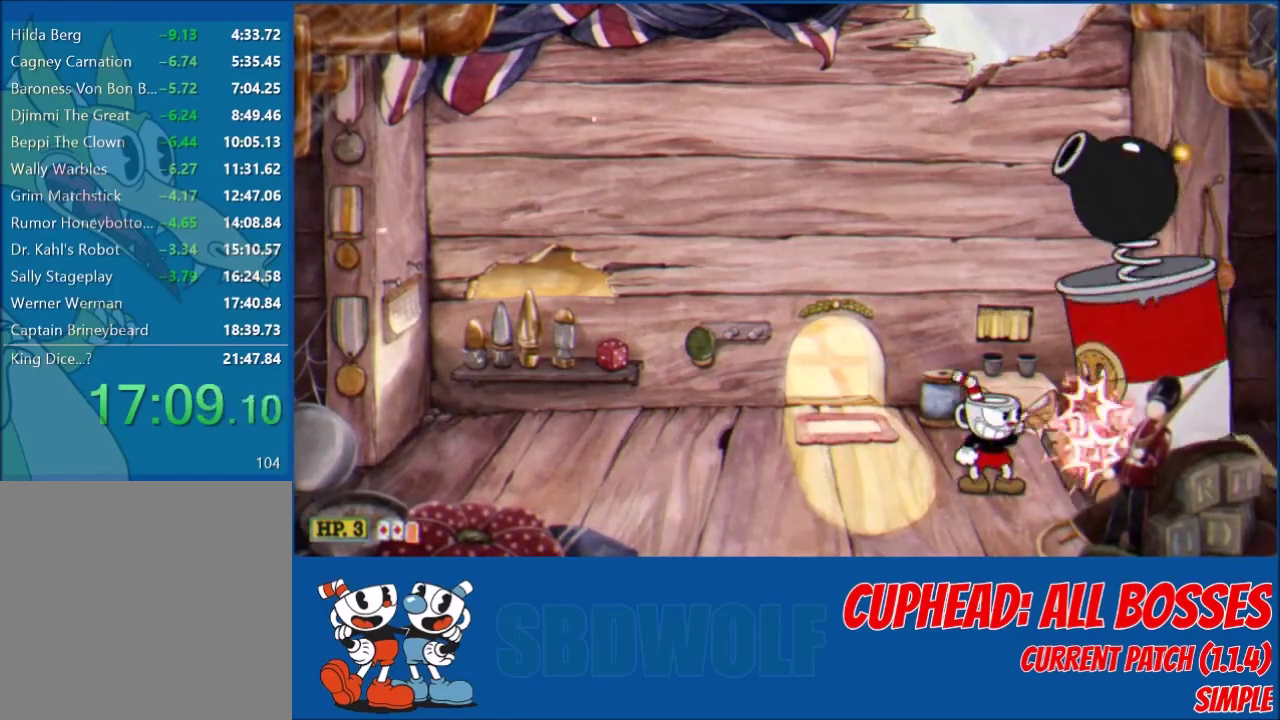
{"buttons": ["L2"], "left_stick": "center", "events": [[33, "DPAD_LEFT", "down"], [33, "Y", "down"], [100, "Y", "up"], [300, "DPAD_LEFT", "up"], [334, "DPAD_RIGHT", "down"], [334, "L1", "down"], [434, "DPAD_RIGHT", "up"], [467, "L1", "up"]]}
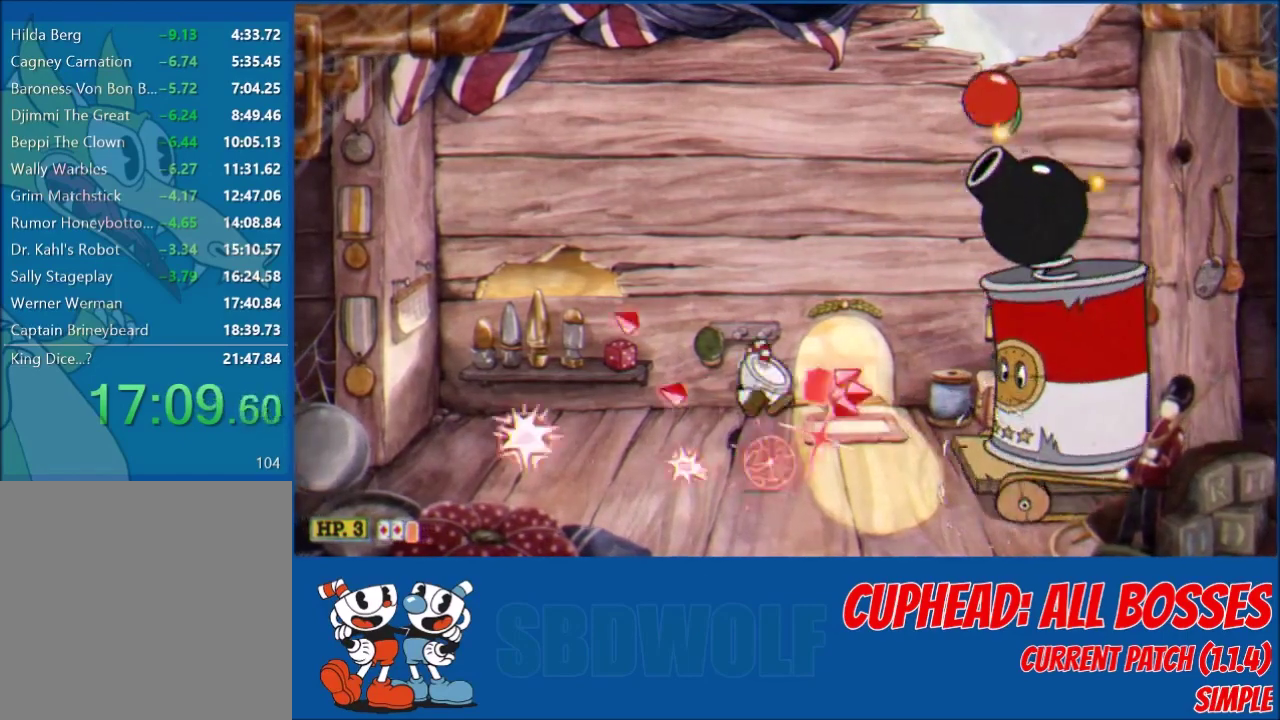
{"buttons": ["L2"], "left_stick": "center", "events": []}
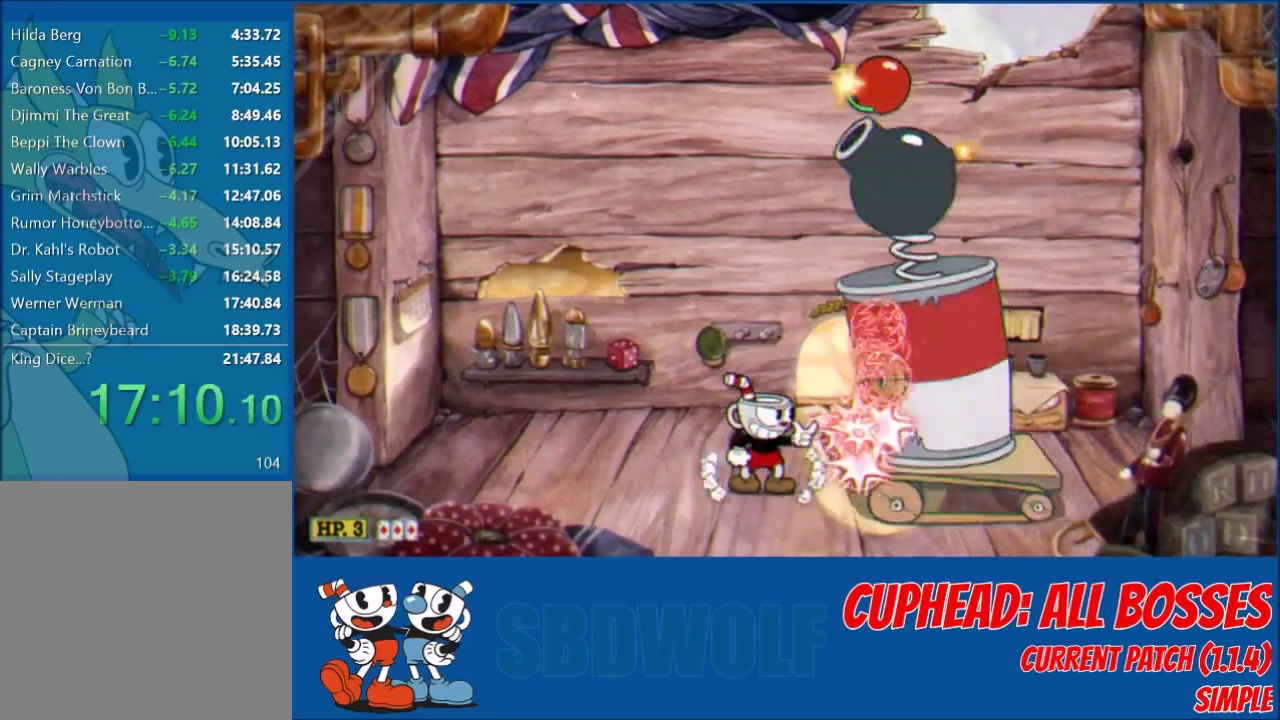
{"buttons": ["L2", "DPAD_RIGHT"], "left_stick": "center", "events": [[133, "DPAD_LEFT", "down"], [233, "DPAD_LEFT", "up"], [267, "L1", "down"], [300, "DPAD_RIGHT", "down"], [400, "DPAD_RIGHT", "up"], [400, "L1", "up"], [467, "DPAD_RIGHT", "down"]]}
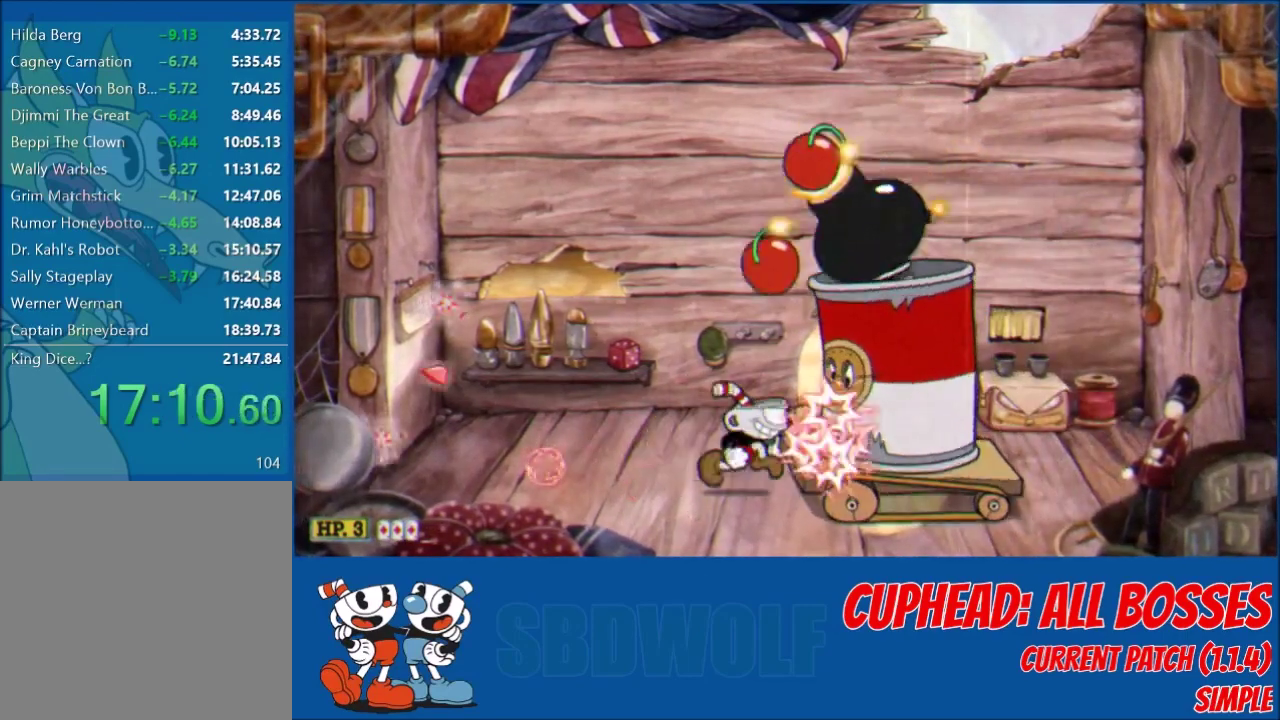
{"buttons": ["L2"], "left_stick": "center", "events": [[101, "DPAD_RIGHT", "up"]]}
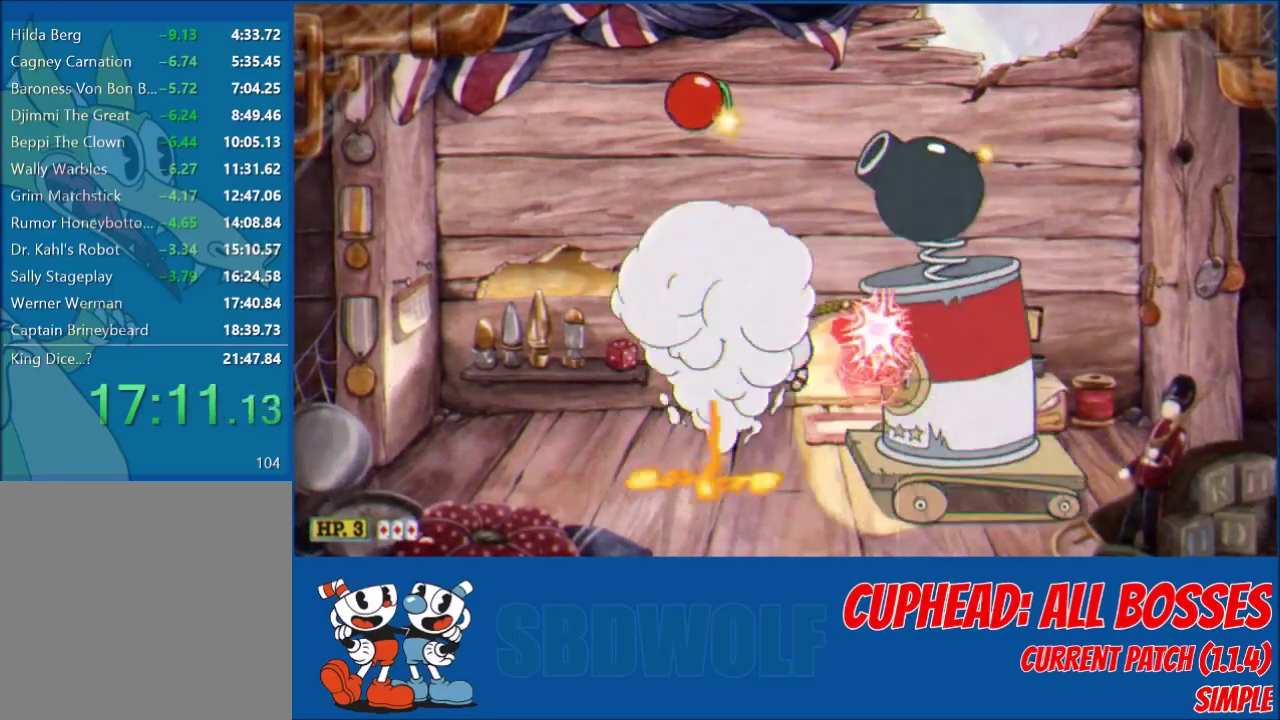
{"buttons": ["L2", "DPAD_RIGHT"], "left_stick": "center", "events": [[33, "DPAD_LEFT", "down"], [167, "DPAD_LEFT", "up"], [200, "DPAD_RIGHT", "down"], [200, "L1", "down"], [334, "L1", "up"]]}
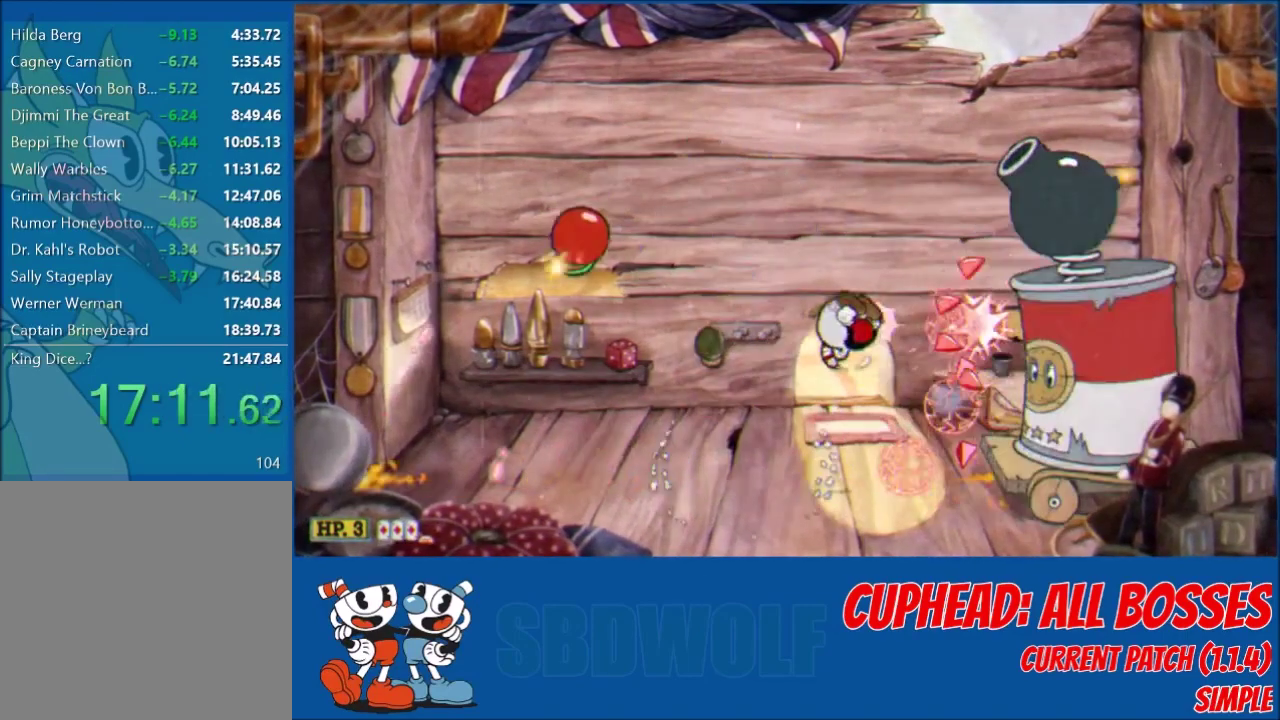
{"buttons": ["L2", "DPAD_RIGHT"], "left_stick": "center", "events": [[201, "DPAD_RIGHT", "up"], [468, "DPAD_RIGHT", "down"]]}
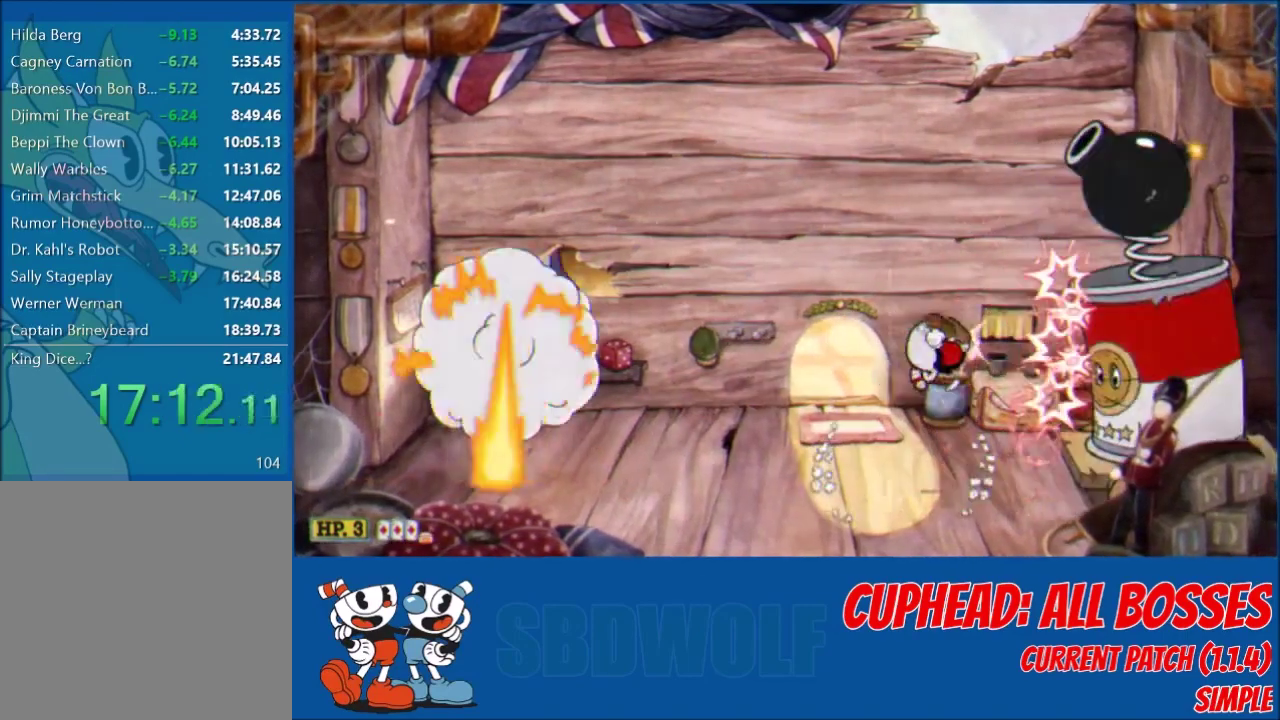
{"buttons": ["L2", "DPAD_LEFT"], "left_stick": "center", "events": [[33, "DPAD_RIGHT", "up"], [434, "R1", "down"], [467, "DPAD_LEFT", "down"], [500, "R1", "up"]]}
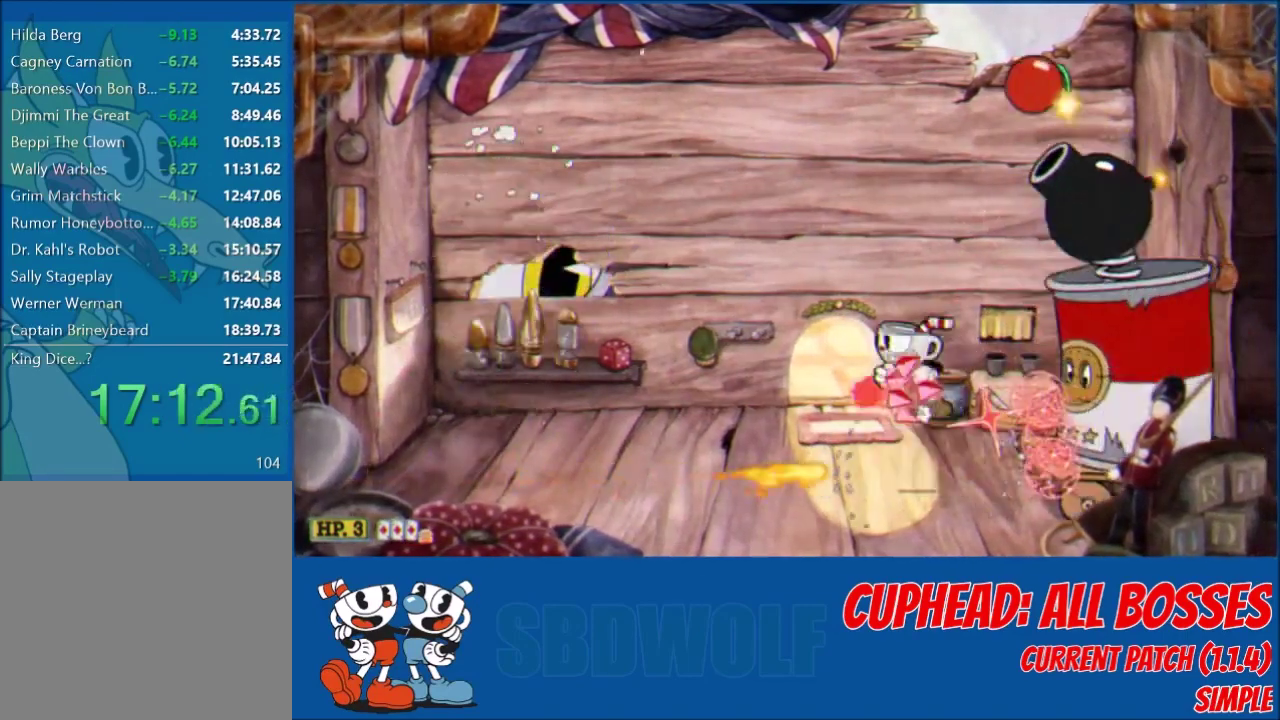
{"buttons": ["L2"], "left_stick": "center", "events": [[267, "DPAD_LEFT", "up"], [267, "L1", "down"], [334, "DPAD_RIGHT", "down"], [434, "DPAD_RIGHT", "up"], [434, "L1", "up"]]}
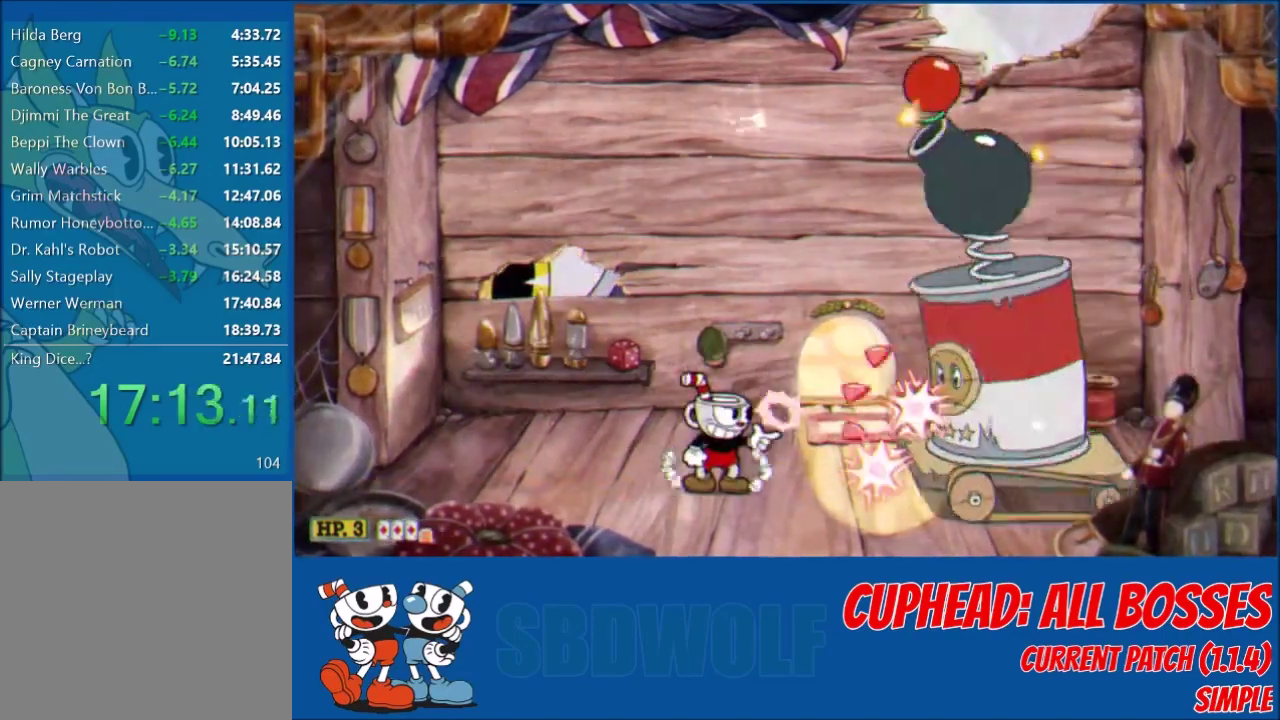
{"buttons": ["L2"], "left_stick": "center", "events": []}
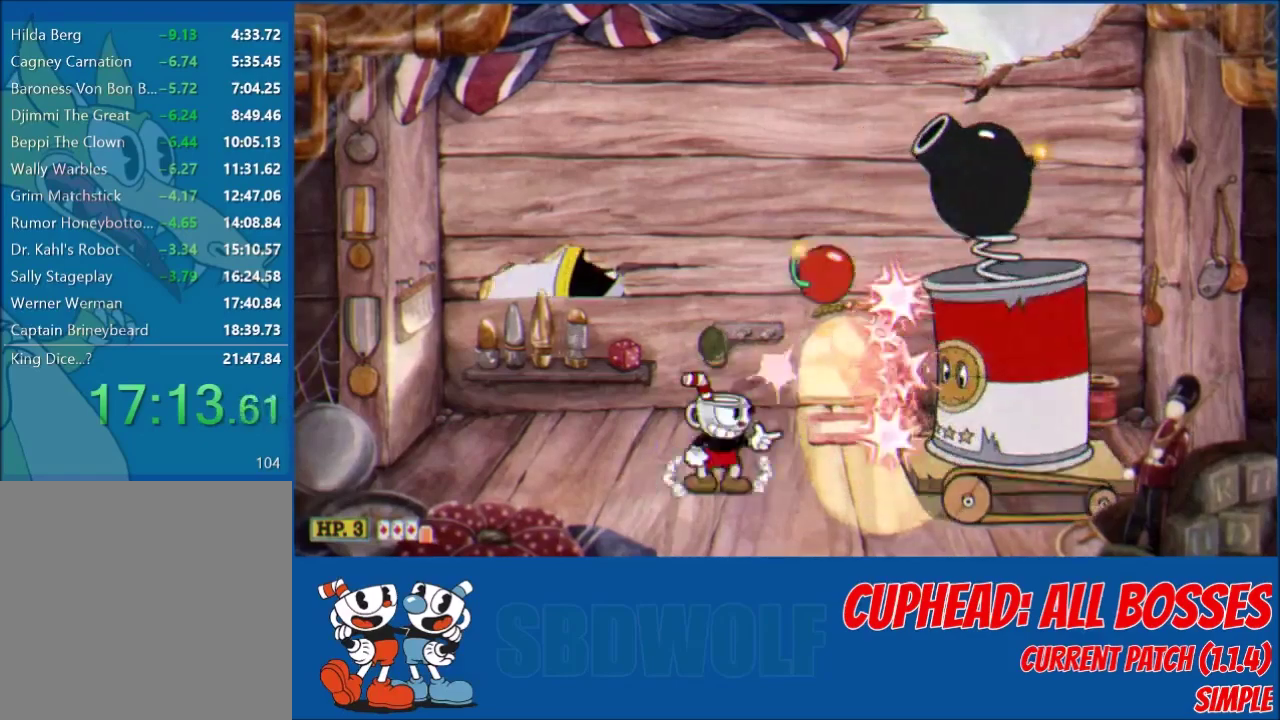
{"buttons": ["L2", "DPAD_RIGHT"], "left_stick": "center", "events": [[67, "DPAD_LEFT", "down"], [67, "R1", "down"], [167, "DPAD_LEFT", "up"], [167, "R1", "up"], [234, "DPAD_RIGHT", "down"], [334, "X", "down"], [401, "DPAD_RIGHT", "up"], [434, "X", "up"], [501, "DPAD_RIGHT", "down"]]}
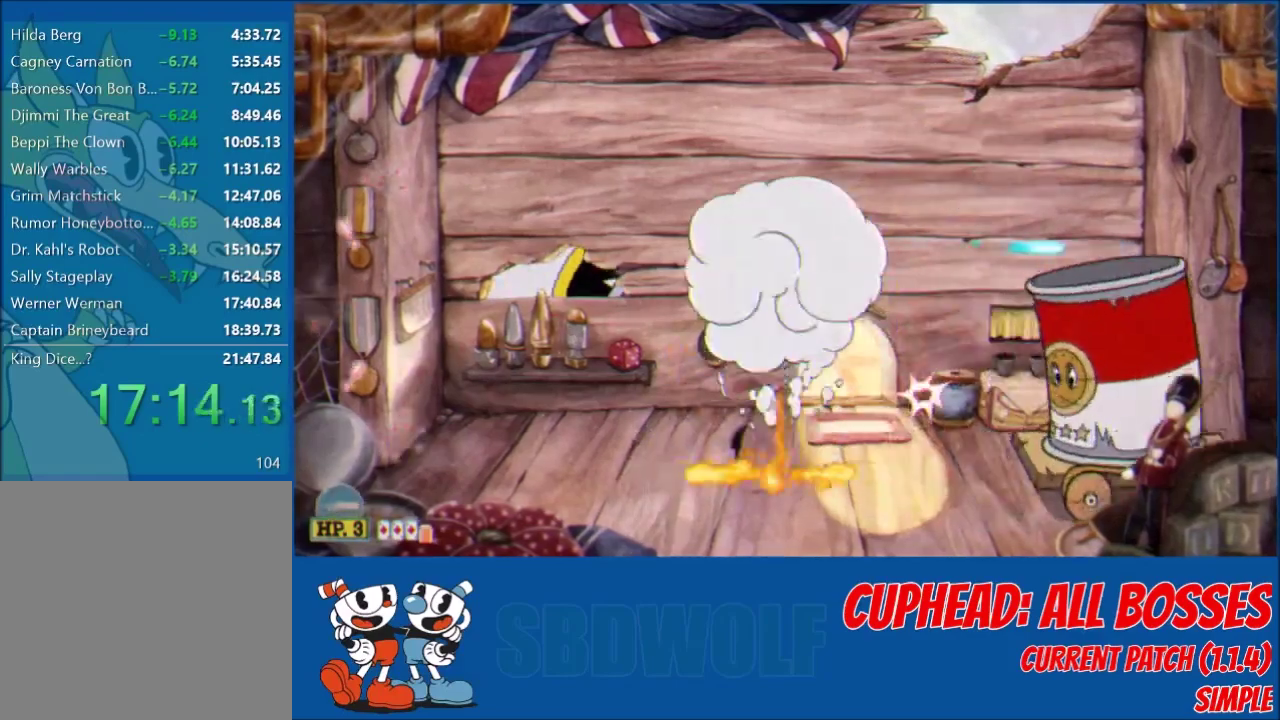
{"buttons": ["L2"], "left_stick": "center", "events": [[200, "R1", "down"], [300, "R1", "up"], [300, "X", "down"], [367, "X", "up"], [467, "DPAD_RIGHT", "up"]]}
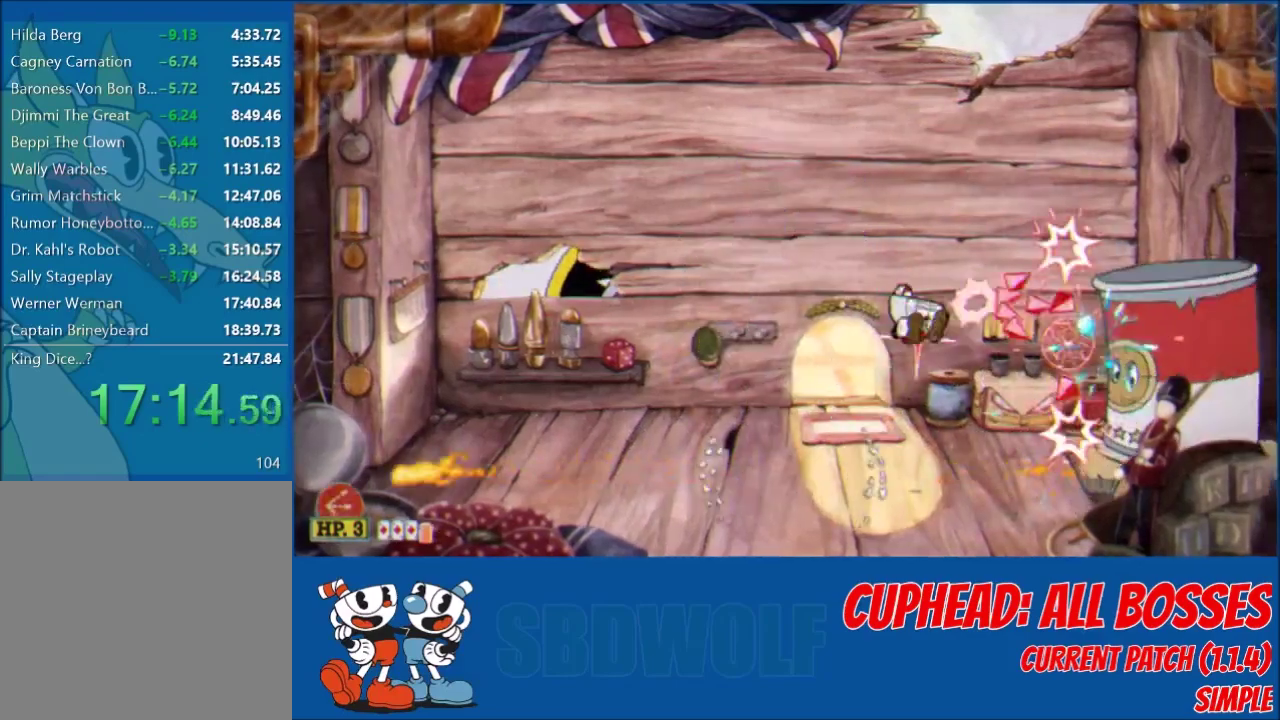
{"buttons": ["Y", "L2", "DPAD_LEFT"], "left_stick": "center", "events": [[501, "DPAD_LEFT", "down"], [501, "Y", "down"]]}
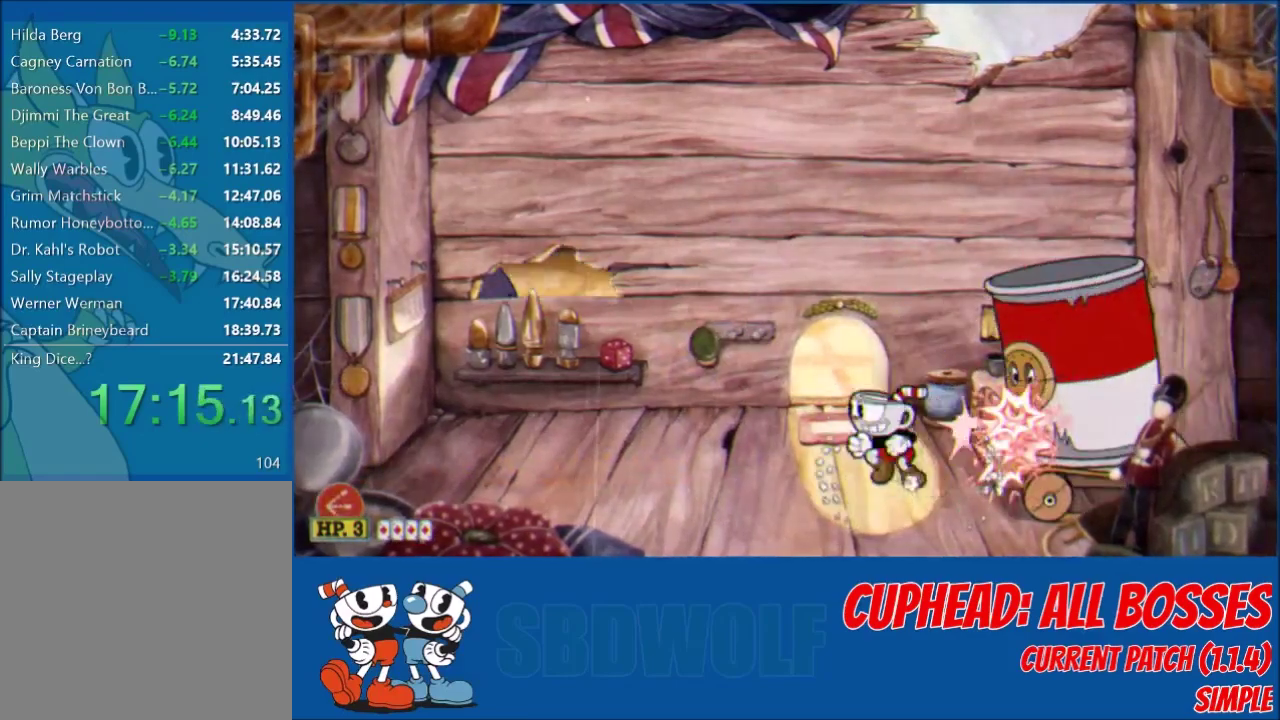
{"buttons": ["L2"], "left_stick": "center", "events": [[100, "Y", "up"], [200, "DPAD_LEFT", "up"], [267, "DPAD_RIGHT", "down"], [267, "L1", "down"], [367, "L1", "up"], [434, "DPAD_RIGHT", "up"]]}
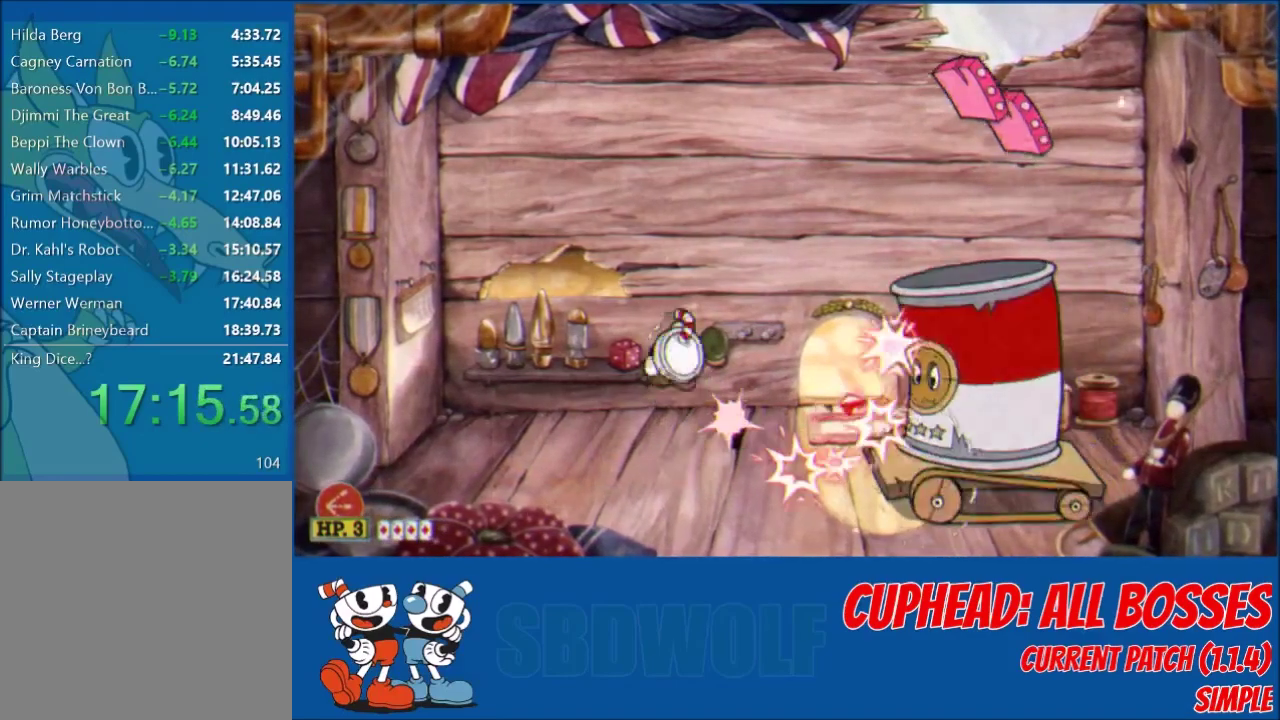
{"buttons": ["L2", "DPAD_RIGHT"], "left_stick": "center", "events": [[67, "DPAD_RIGHT", "down"], [167, "DPAD_RIGHT", "up"], [468, "DPAD_RIGHT", "down"]]}
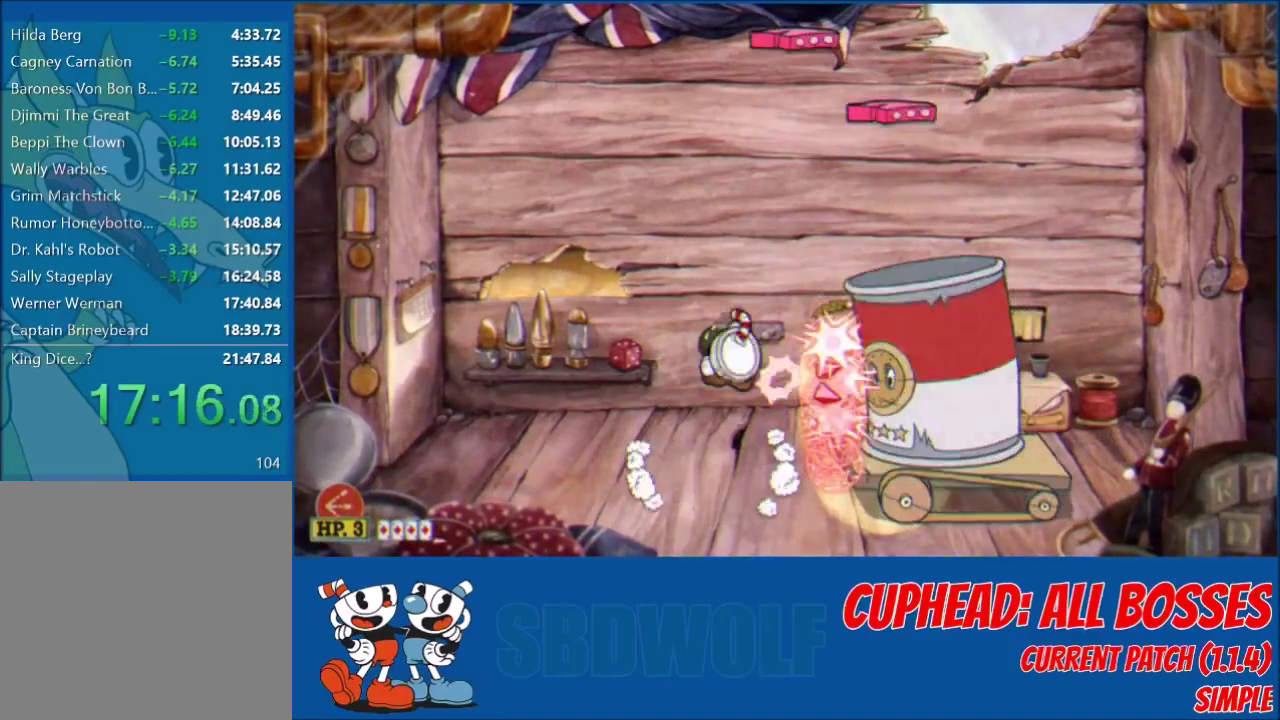
{"buttons": ["L2"], "left_stick": "center", "events": [[33, "DPAD_RIGHT", "up"], [133, "DPAD_RIGHT", "down"], [500, "DPAD_RIGHT", "up"]]}
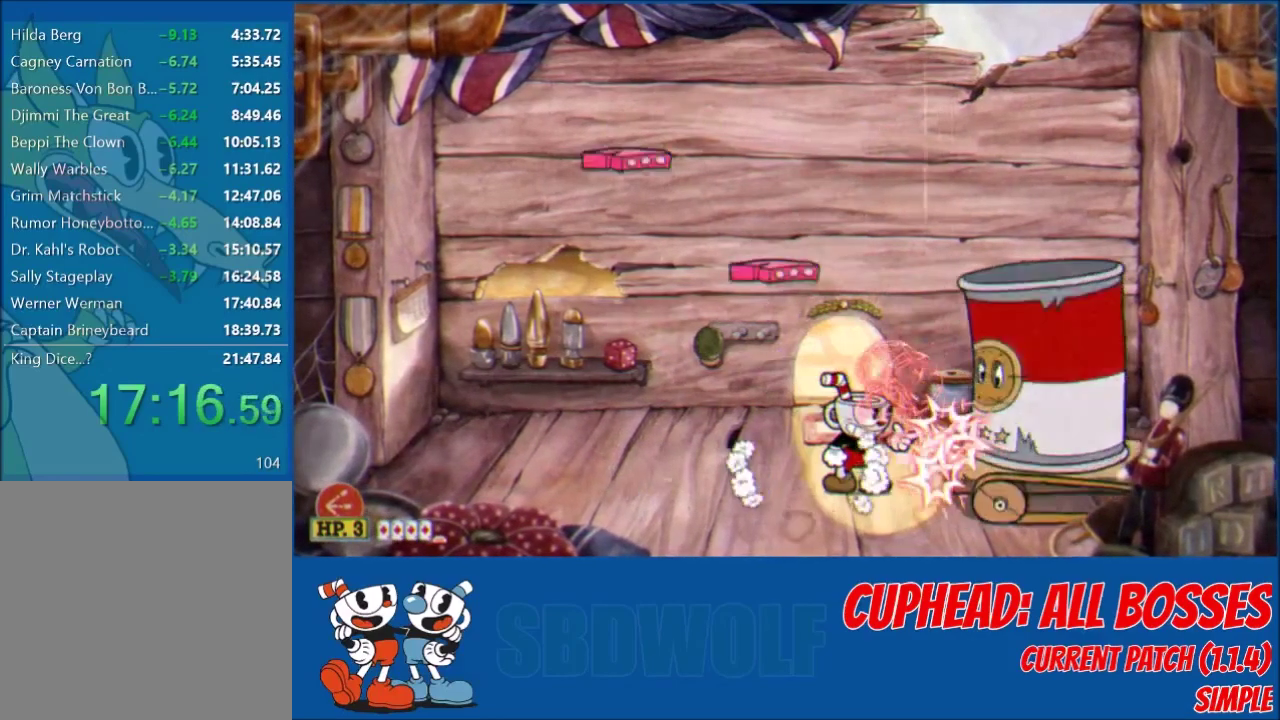
{"buttons": ["L2"], "left_stick": "center", "events": [[101, "DPAD_RIGHT", "down"], [401, "DPAD_RIGHT", "up"]]}
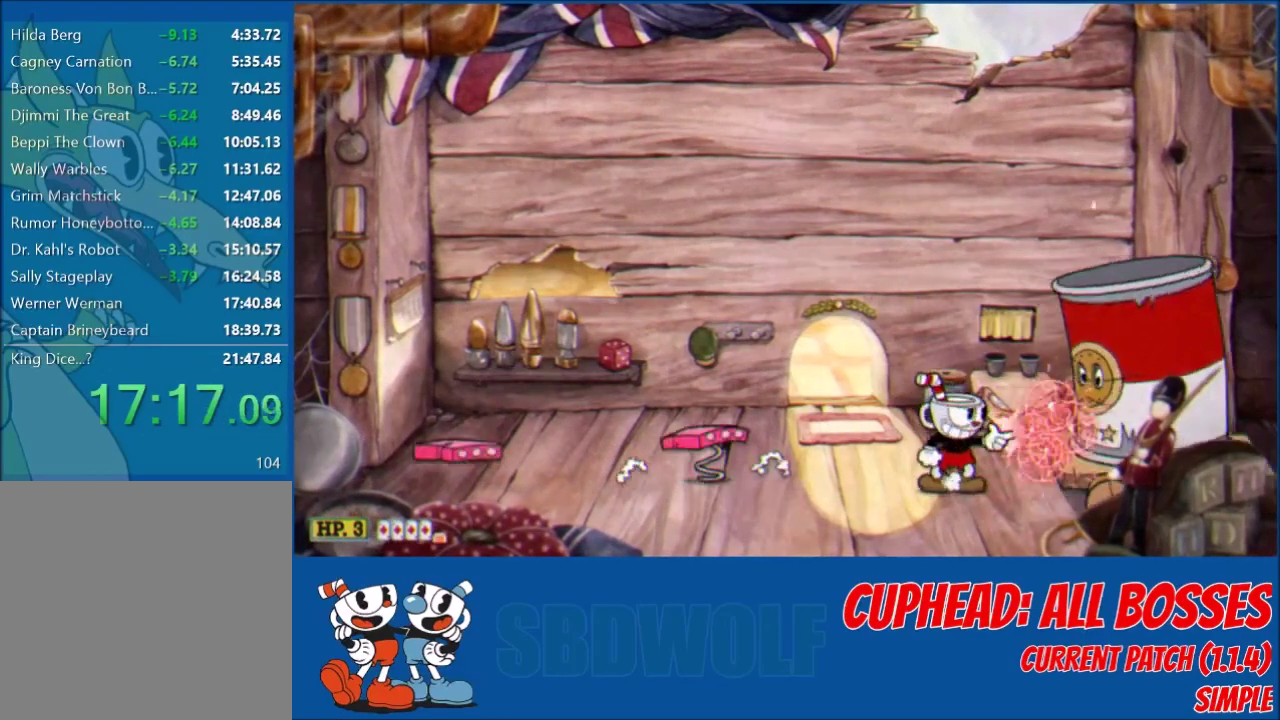
{"buttons": ["L2"], "left_stick": "center", "events": []}
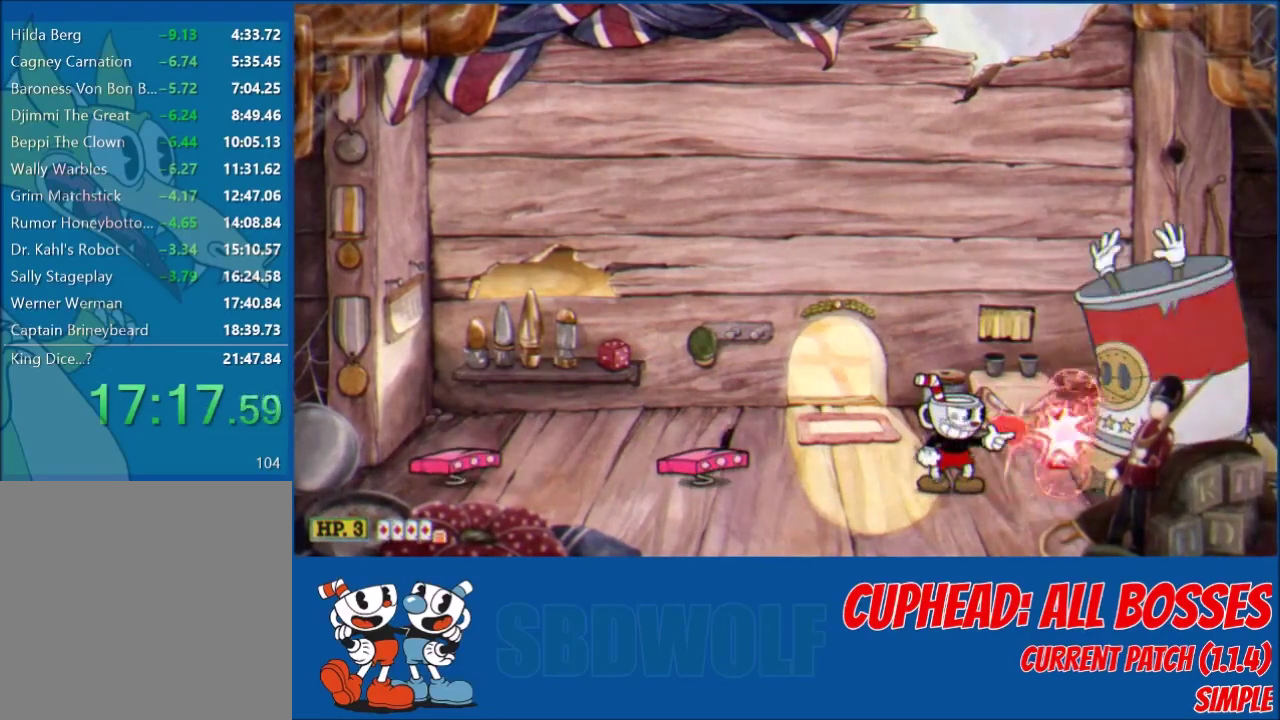
{"buttons": ["L2"], "left_stick": "center", "events": [[100, "DPAD_RIGHT", "down"], [167, "DPAD_RIGHT", "up"]]}
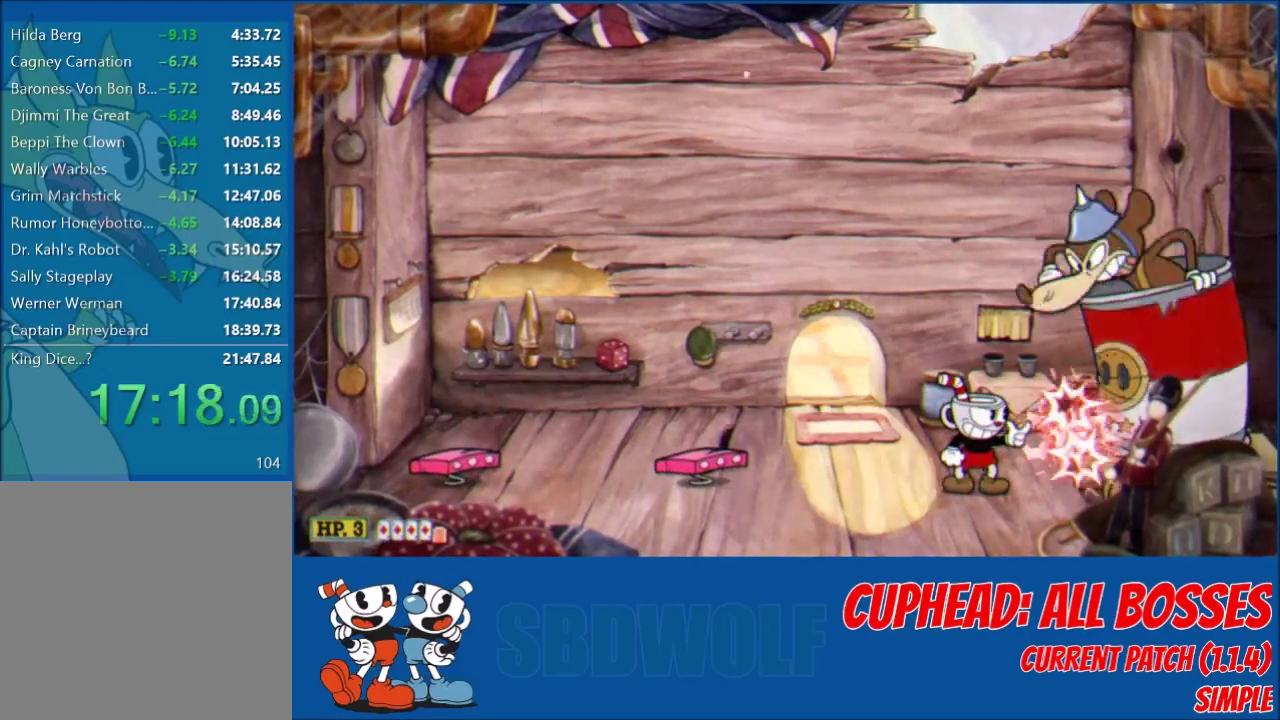
{"buttons": ["L2"], "left_stick": "center", "events": []}
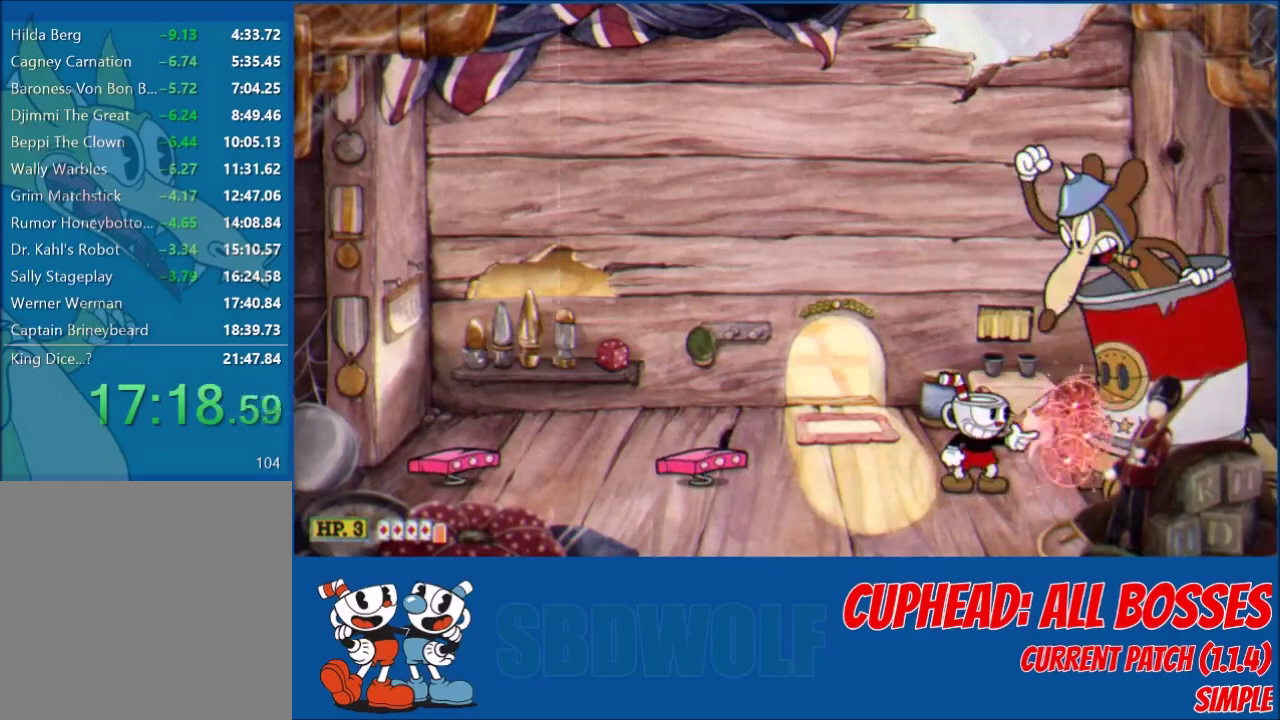
{"buttons": ["L2"], "left_stick": "center", "events": []}
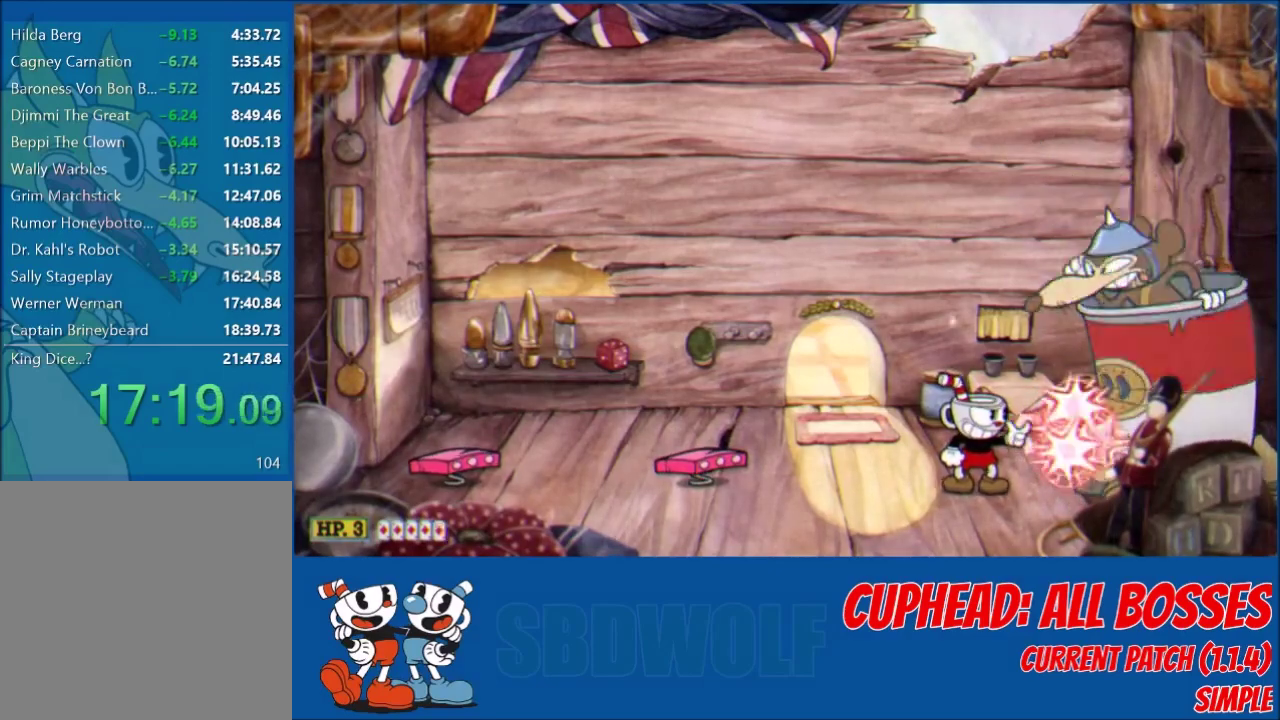
{"buttons": ["L2"], "left_stick": "center", "events": []}
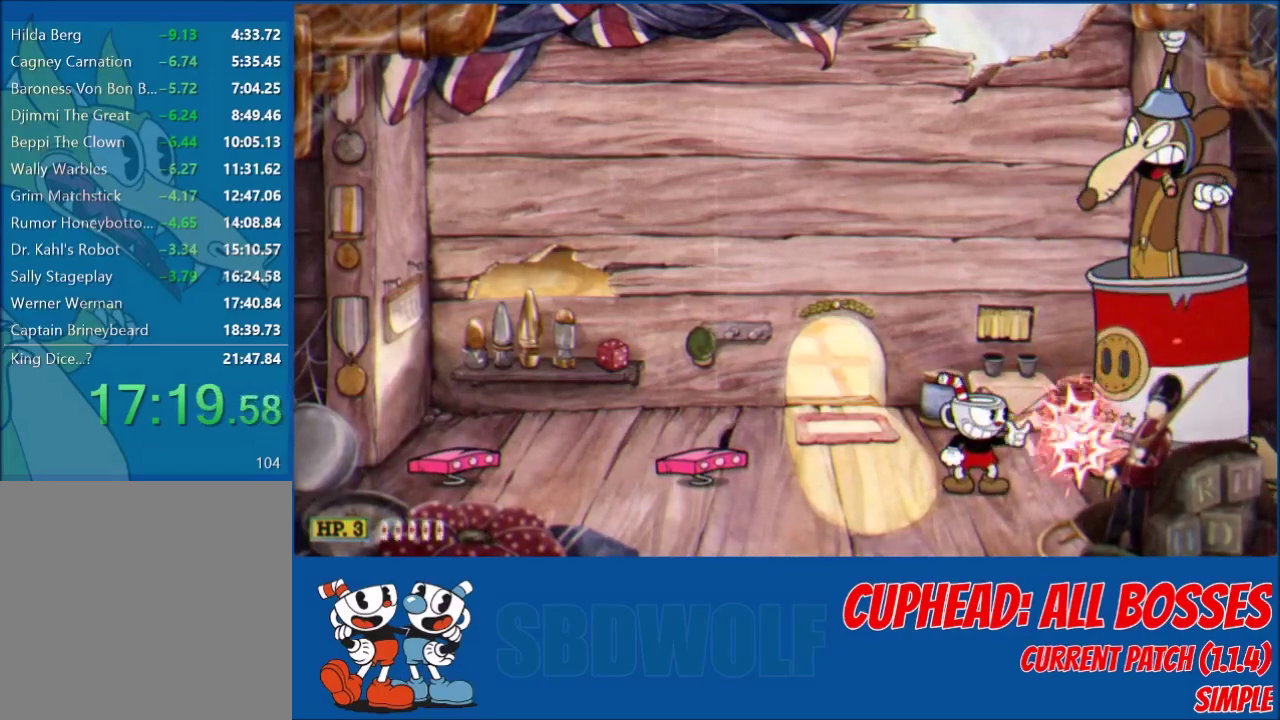
{"buttons": ["L2", "DPAD_DOWN"], "left_stick": "center", "events": [[101, "R1", "down"], [167, "DPAD_DOWN", "down"], [401, "A", "down"], [434, "R1", "up"], [434, "X", "down"], [501, "A", "up"], [501, "X", "up"]]}